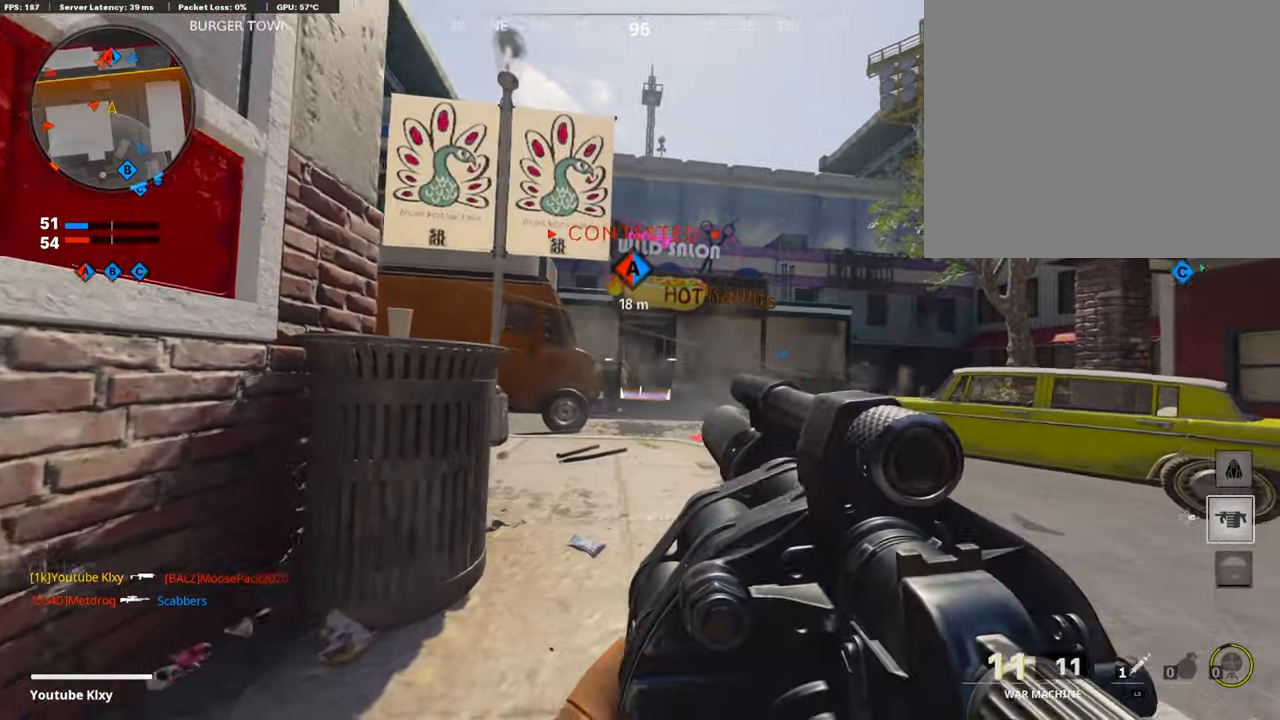
Gameplay with a controller (PlayStation layout); each line is a JSON object with the inputs held at the frame after it. "events" lists button and stick changes between this image and that frame as [ms after this image, input, new state], when the widget could be followed in between.
{"buttons": [], "left_stick": "left", "right_stick": "center", "events": [[33, "left_stick", "left"], [233, "left_stick", "right"], [350, "R1", "down"], [383, "left_stick", "left"], [500, "R1", "up"]]}
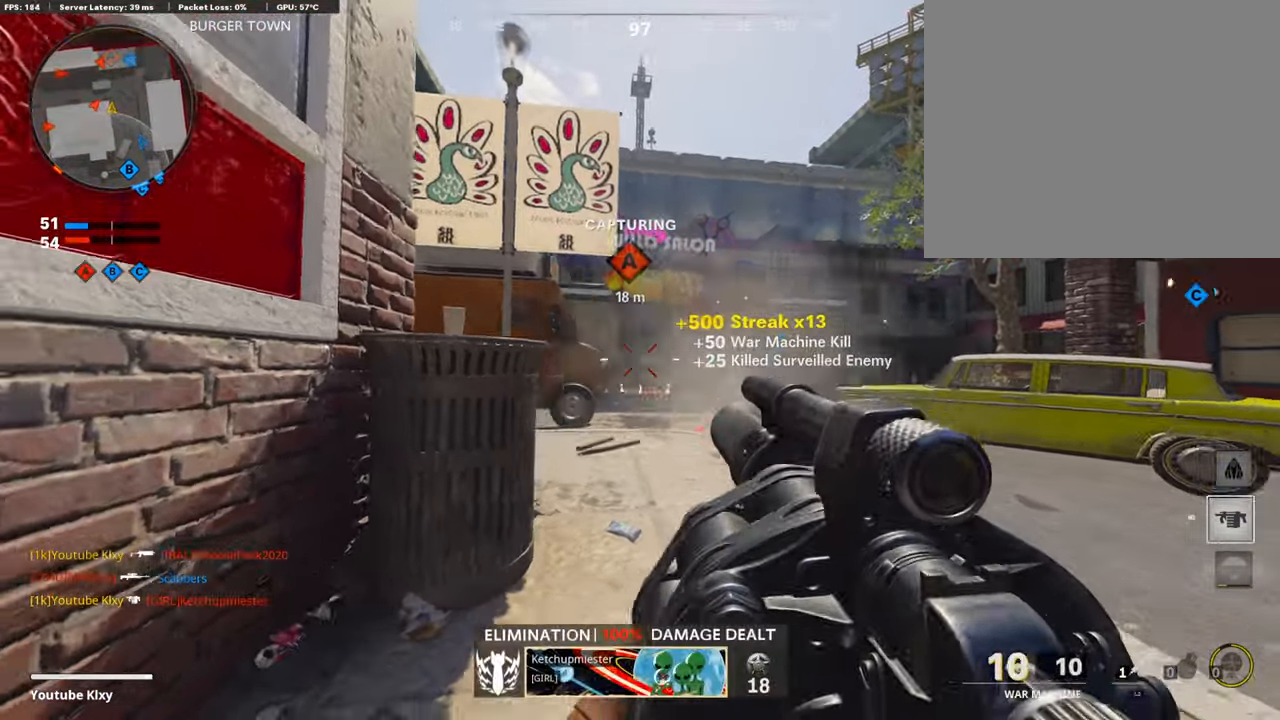
{"buttons": [], "left_stick": "up-right", "right_stick": "center", "events": [[66, "left_stick", "up-right"], [200, "L3", "down"], [233, "right_stick", "left"], [483, "right_stick", "center"], [500, "L3", "up"]]}
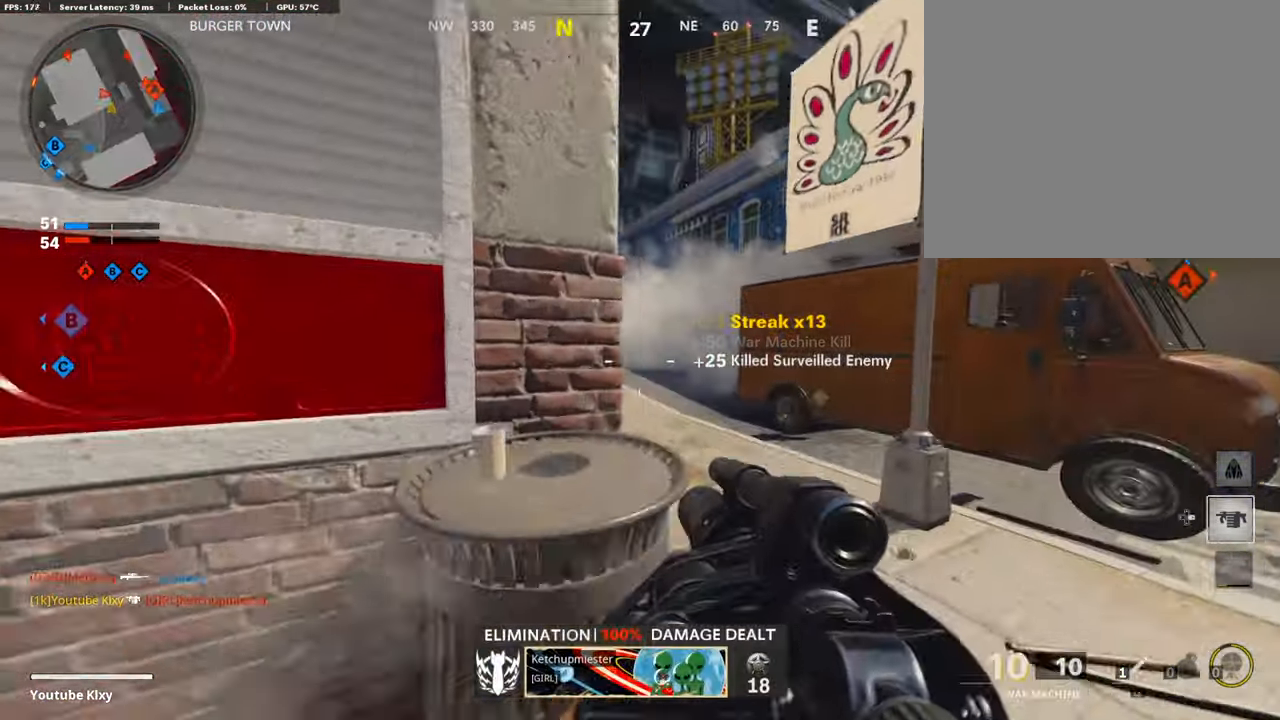
{"buttons": [], "left_stick": "down-left", "right_stick": "up", "events": [[33, "right_stick", "left"], [183, "left_stick", "down-right"], [216, "right_stick", "center"], [250, "left_stick", "down-left"], [433, "right_stick", "up"]]}
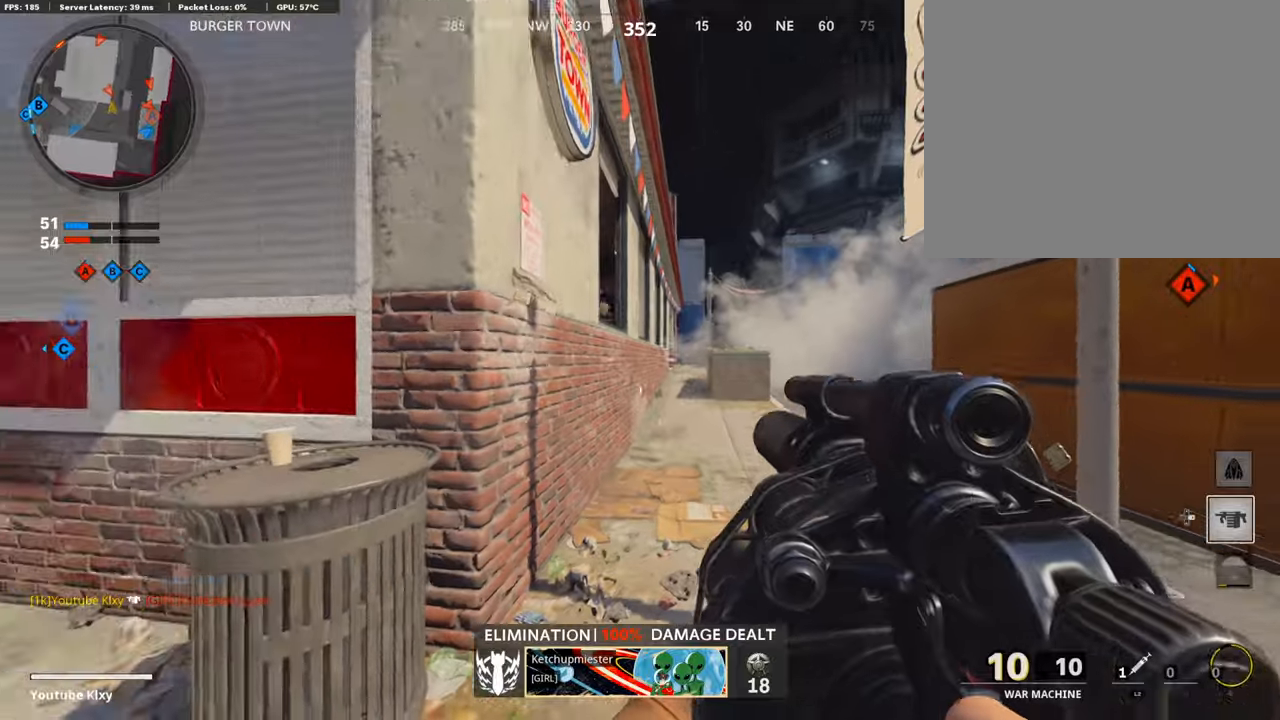
{"buttons": ["L3"], "left_stick": "up-left", "right_stick": "up-right", "events": [[100, "right_stick", "center"], [200, "left_stick", "up-left"], [250, "L3", "down"], [250, "right_stick", "left"], [433, "right_stick", "up-right"]]}
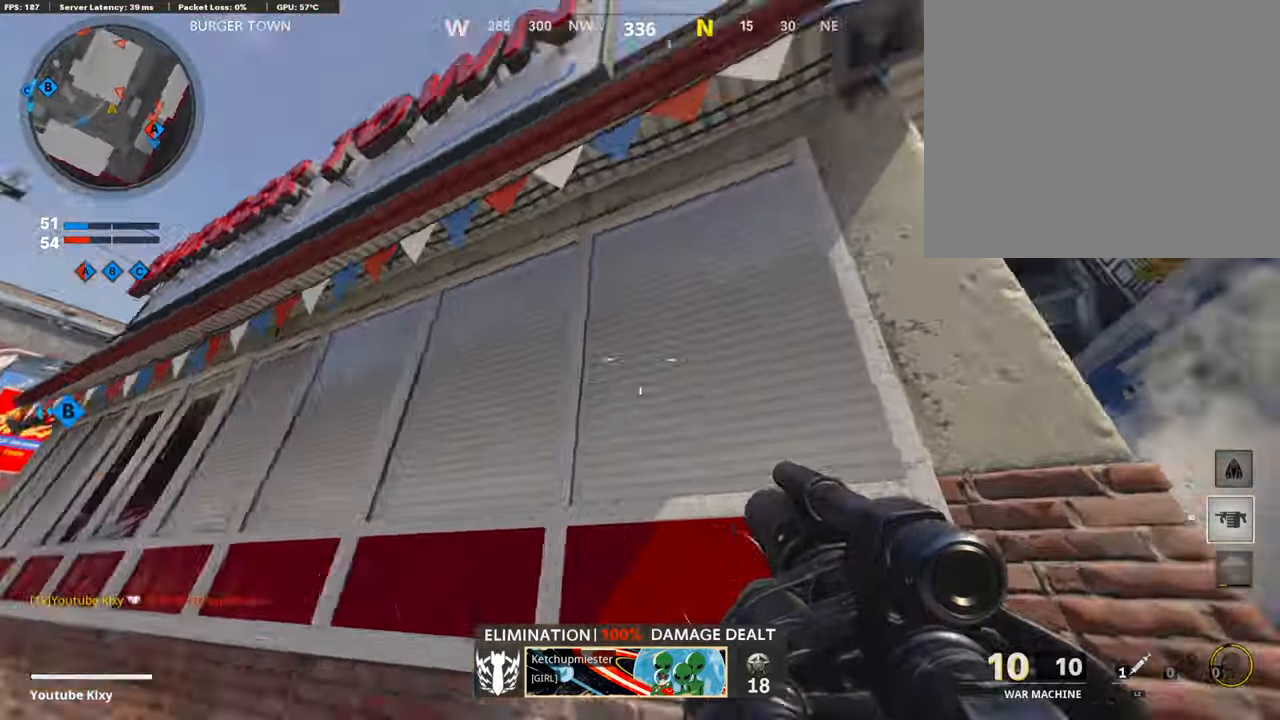
{"buttons": [], "left_stick": "down-left", "right_stick": "center", "events": [[67, "L3", "up"], [100, "right_stick", "center"], [200, "left_stick", "down-left"], [200, "right_stick", "up-right"], [333, "right_stick", "center"]]}
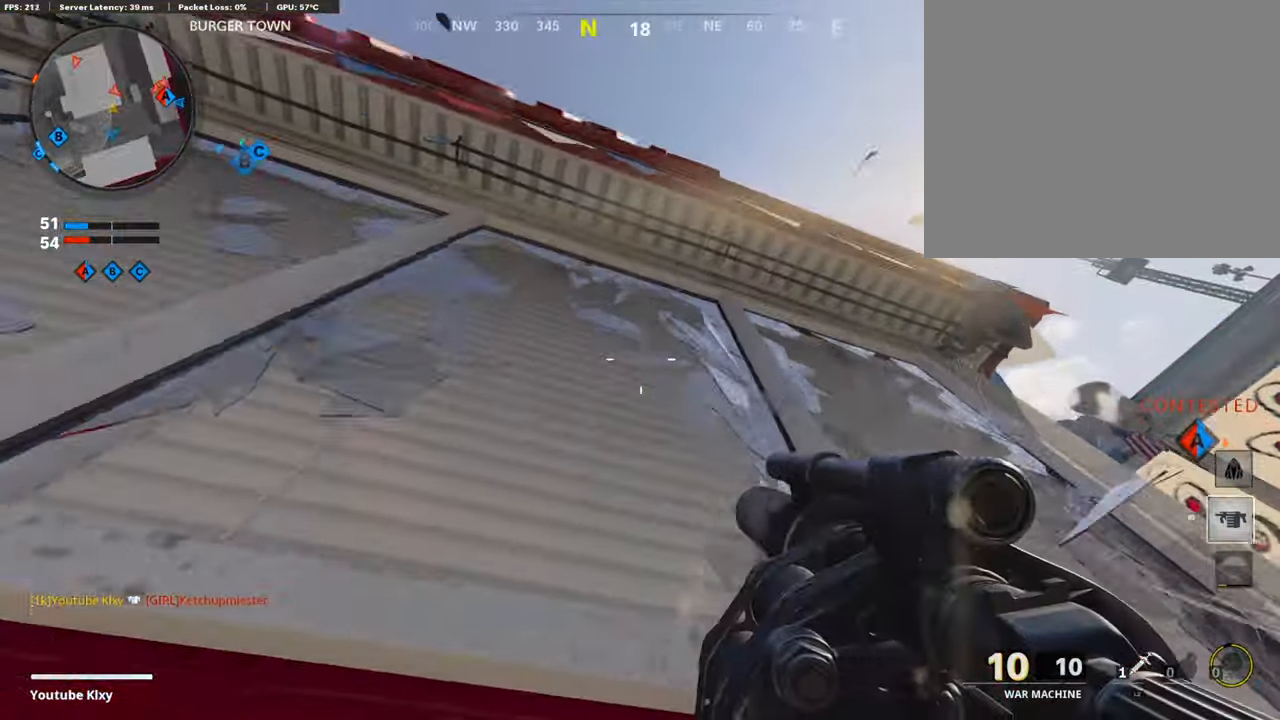
{"buttons": [], "left_stick": "up-left", "right_stick": "center", "events": [[50, "right_stick", "down-left"], [183, "left_stick", "up-left"], [200, "L3", "down"], [333, "right_stick", "center"], [500, "L3", "up"]]}
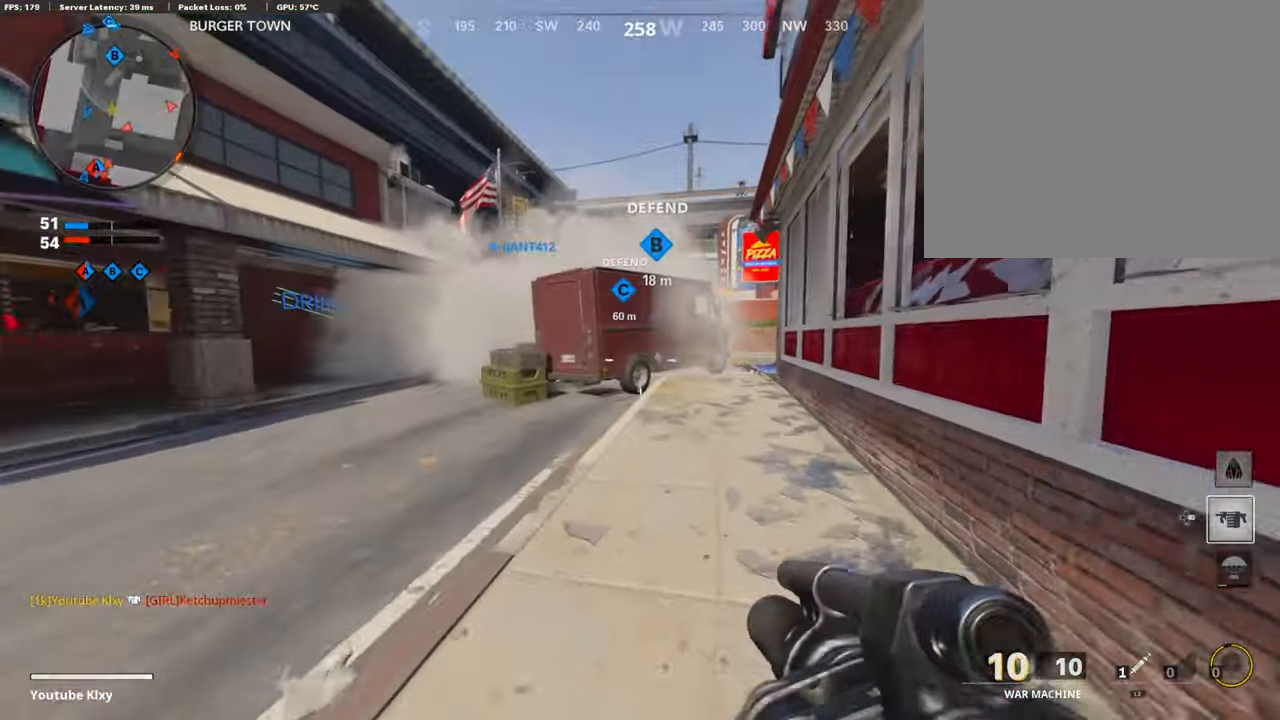
{"buttons": ["CROSS"], "left_stick": "up-right", "right_stick": "center", "events": [[33, "right_stick", "right"], [67, "left_stick", "up"], [317, "left_stick", "up-right"], [467, "right_stick", "center"], [500, "CROSS", "down"]]}
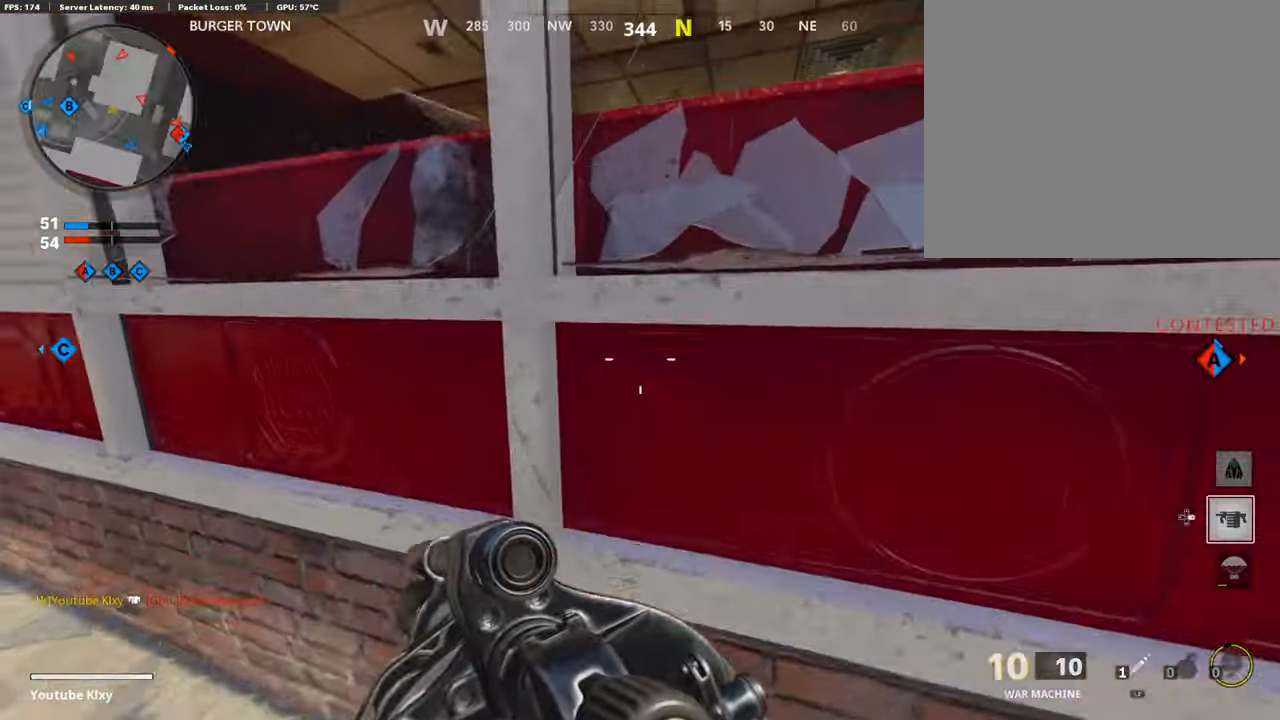
{"buttons": [], "left_stick": "up-right", "right_stick": "center", "events": [[150, "CROSS", "up"], [233, "CROSS", "down"], [317, "CROSS", "up"]]}
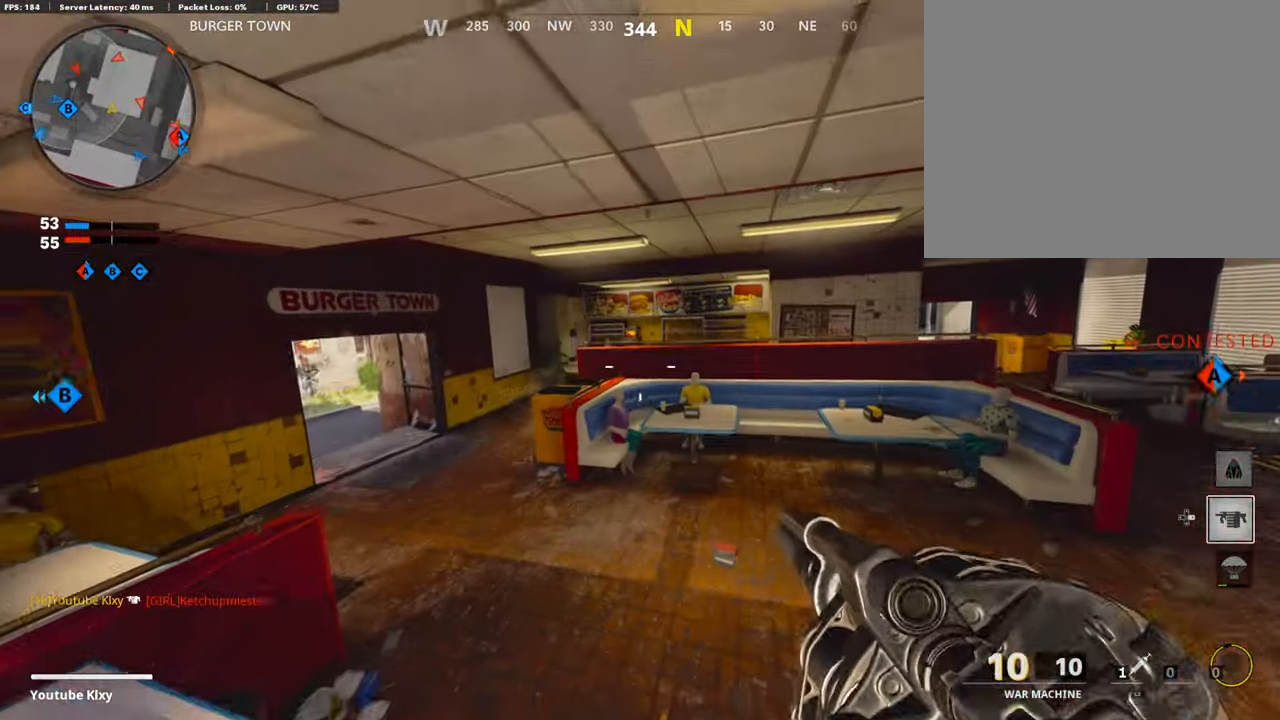
{"buttons": ["L1", "R1"], "left_stick": "up-left", "right_stick": "up", "events": [[117, "left_stick", "up"], [150, "right_stick", "up"], [200, "L1", "down"], [217, "left_stick", "up-left"], [483, "R1", "down"]]}
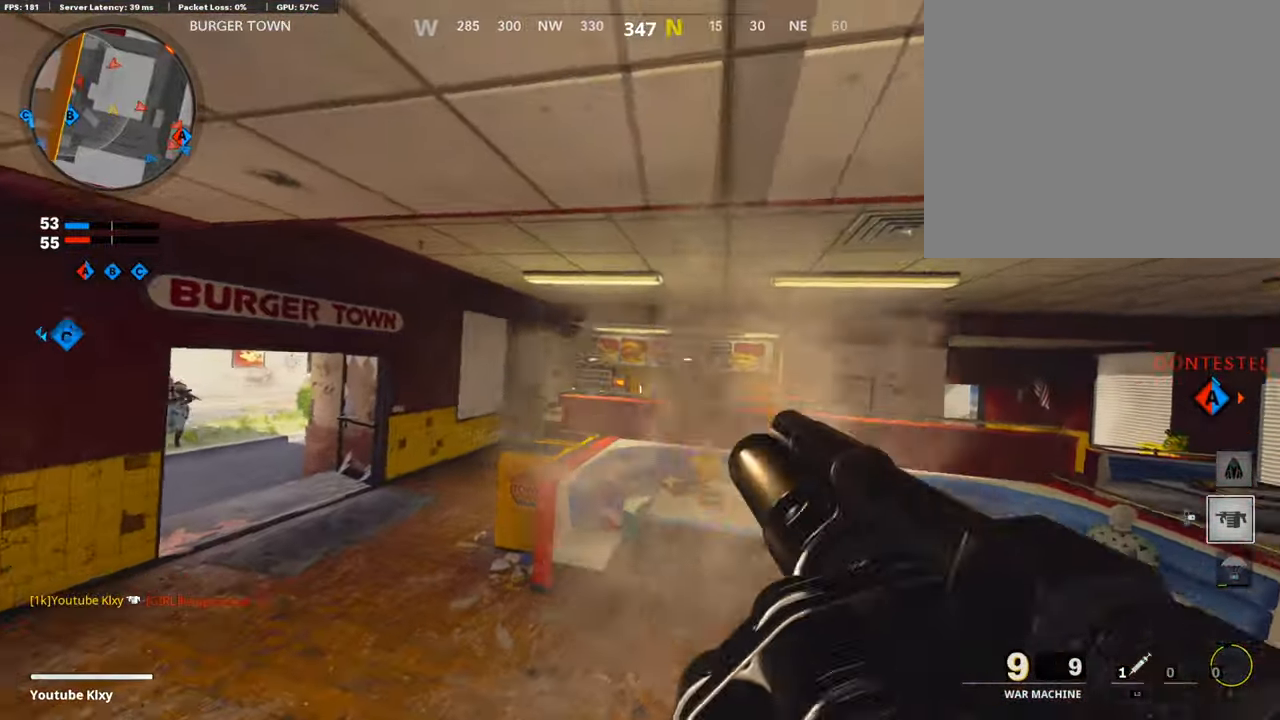
{"buttons": [], "left_stick": "up-left", "right_stick": "center", "events": [[17, "L1", "up"], [50, "right_stick", "center"], [100, "R1", "up"], [133, "right_stick", "down"], [167, "L3", "down"], [233, "right_stick", "left"], [300, "L3", "up"], [333, "right_stick", "center"]]}
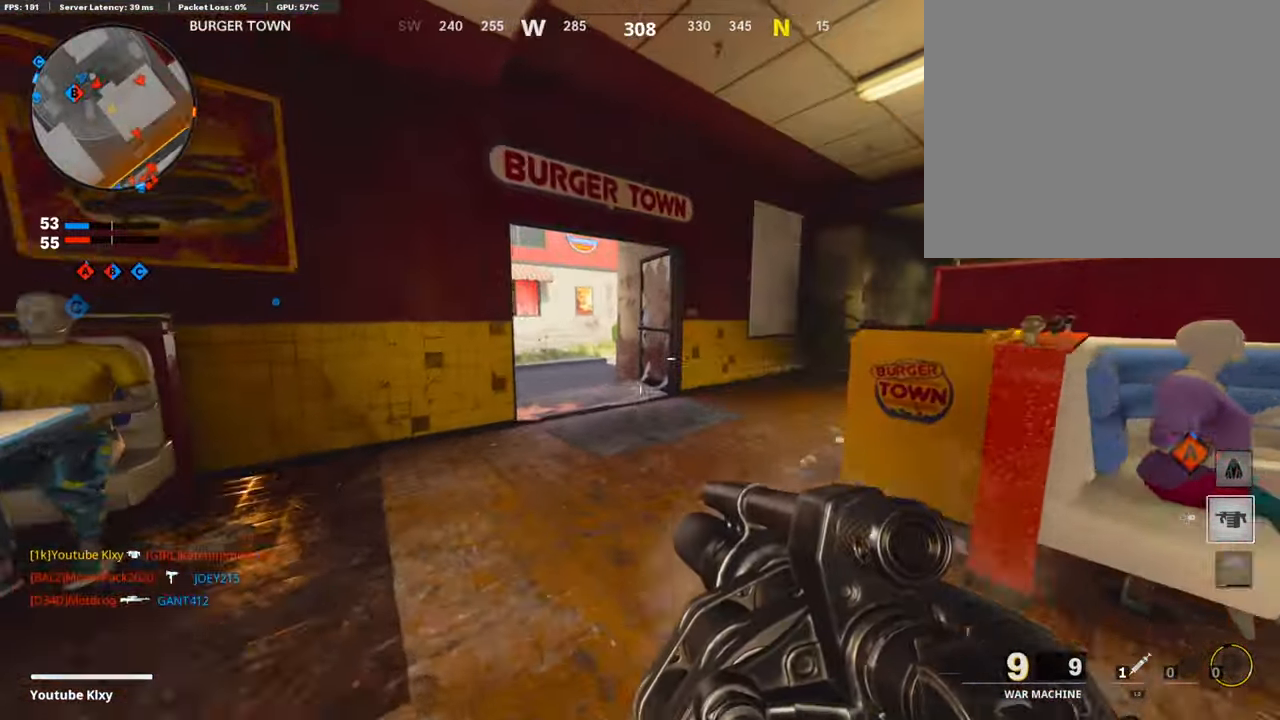
{"buttons": [], "left_stick": "center", "right_stick": "center", "events": [[17, "right_stick", "left"], [33, "left_stick", "up"], [83, "right_stick", "center"], [500, "left_stick", "center"]]}
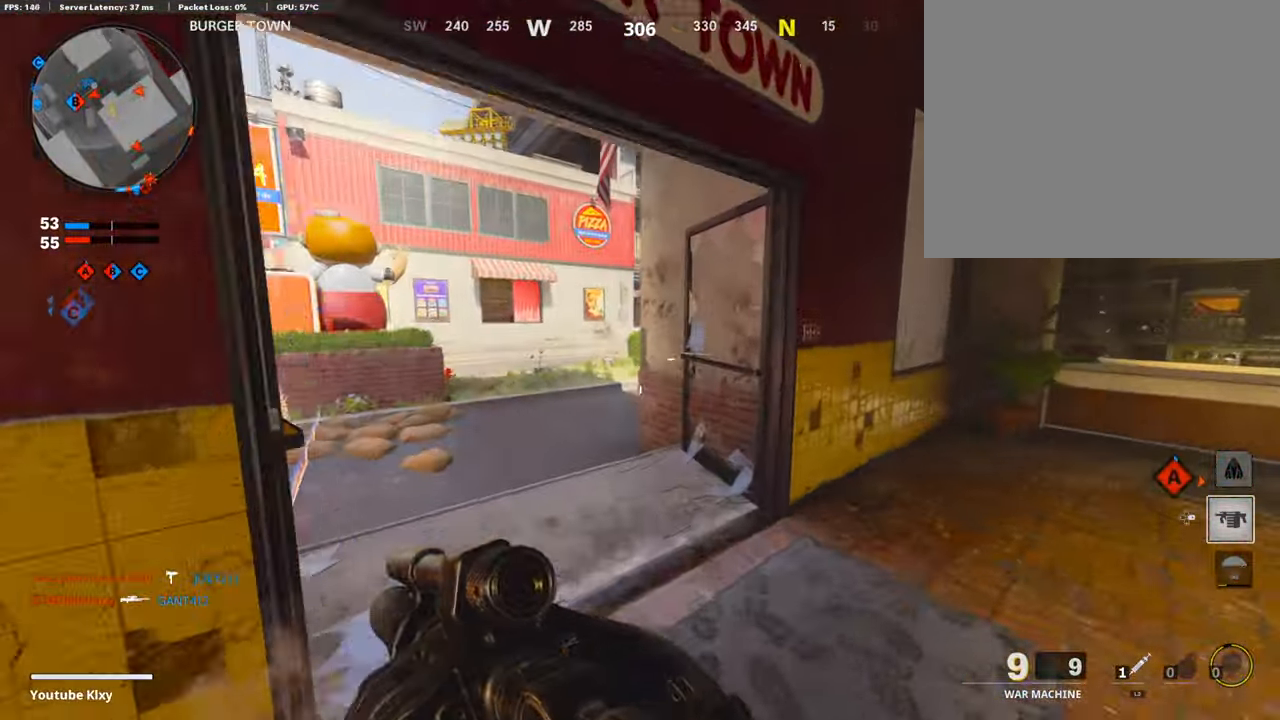
{"buttons": [], "left_stick": "up-right", "right_stick": "center", "events": [[33, "left_stick", "down"], [100, "right_stick", "right"], [233, "left_stick", "right"], [267, "right_stick", "center"], [400, "left_stick", "center"], [500, "left_stick", "up-right"]]}
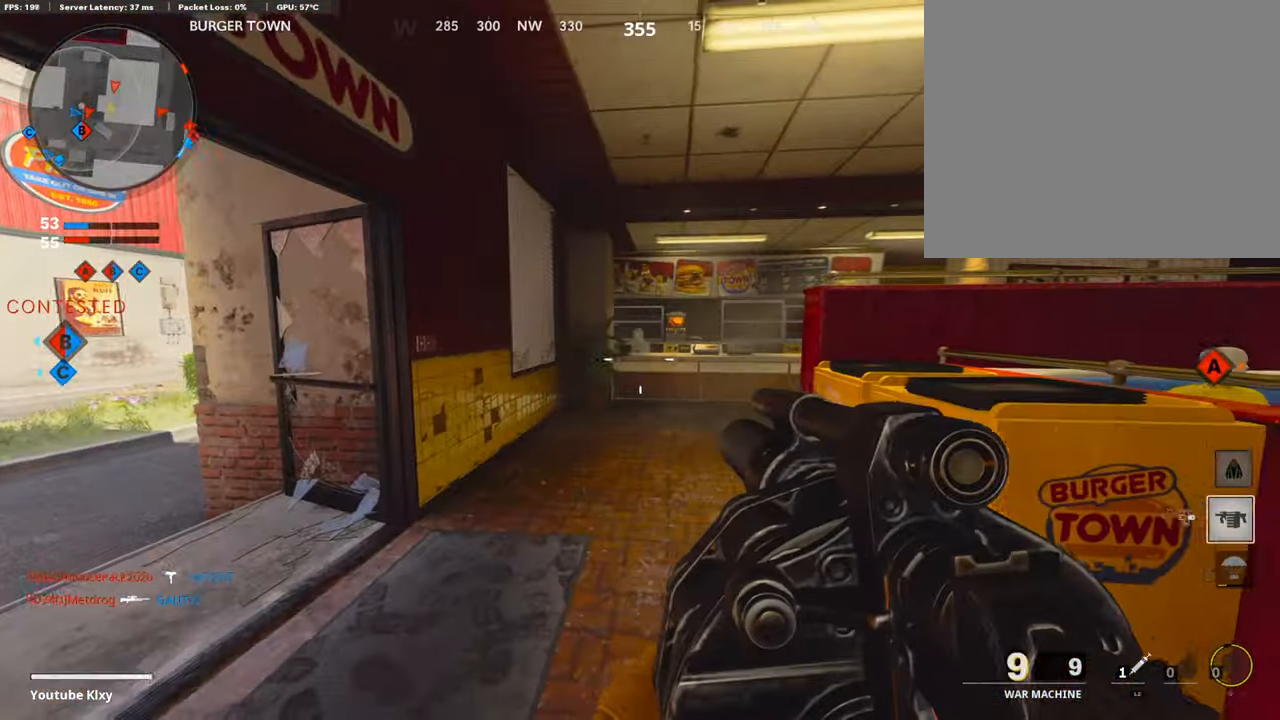
{"buttons": [], "left_stick": "center", "right_stick": "center", "events": [[100, "right_stick", "up"], [133, "L1", "down"], [167, "left_stick", "center"], [217, "left_stick", "left"], [333, "right_stick", "center"], [367, "left_stick", "right"], [433, "L1", "up"], [433, "left_stick", "center"]]}
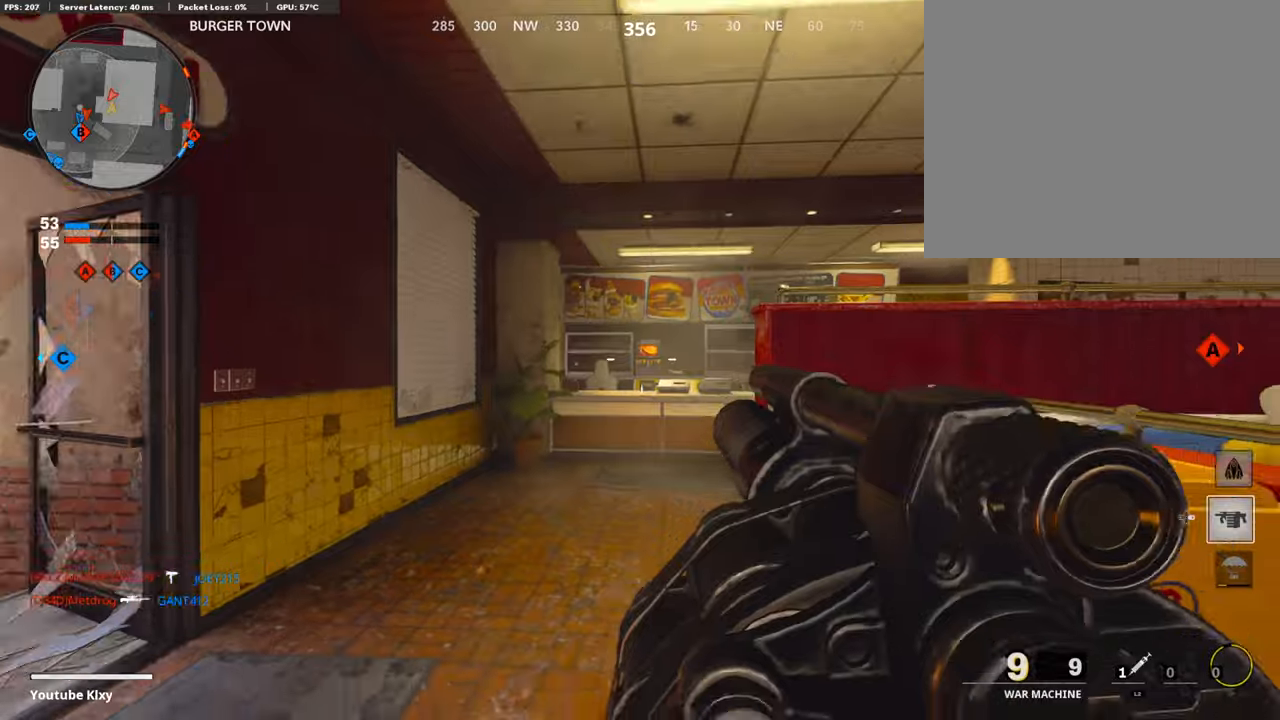
{"buttons": [], "left_stick": "up-right", "right_stick": "left", "events": [[17, "left_stick", "left"], [134, "right_stick", "left"], [150, "left_stick", "up-left"], [267, "L3", "down"], [284, "left_stick", "up"], [400, "right_stick", "center"], [417, "L3", "up"], [450, "left_stick", "up-right"], [484, "right_stick", "left"]]}
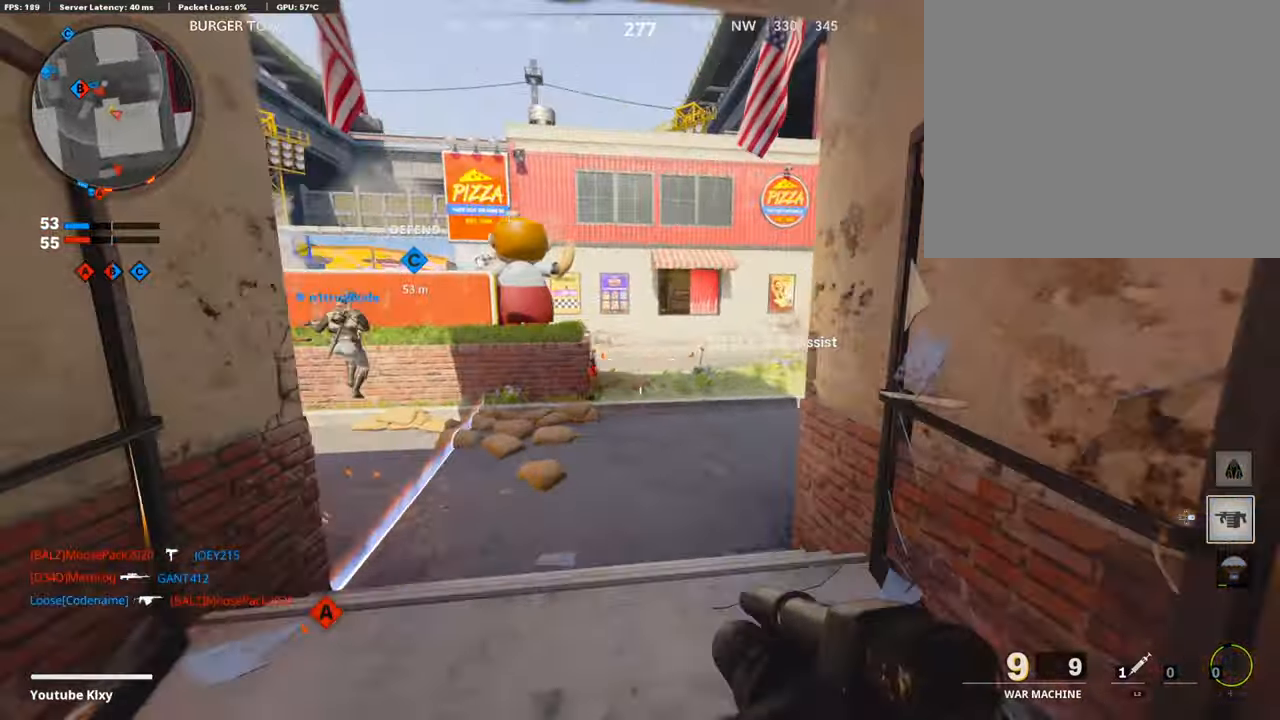
{"buttons": ["R1"], "left_stick": "up-right", "right_stick": "center", "events": [[67, "left_stick", "right"], [167, "left_stick", "down-right"], [167, "right_stick", "center"], [250, "right_stick", "down"], [284, "left_stick", "right"], [400, "R1", "down"], [400, "left_stick", "up-right"], [467, "right_stick", "center"]]}
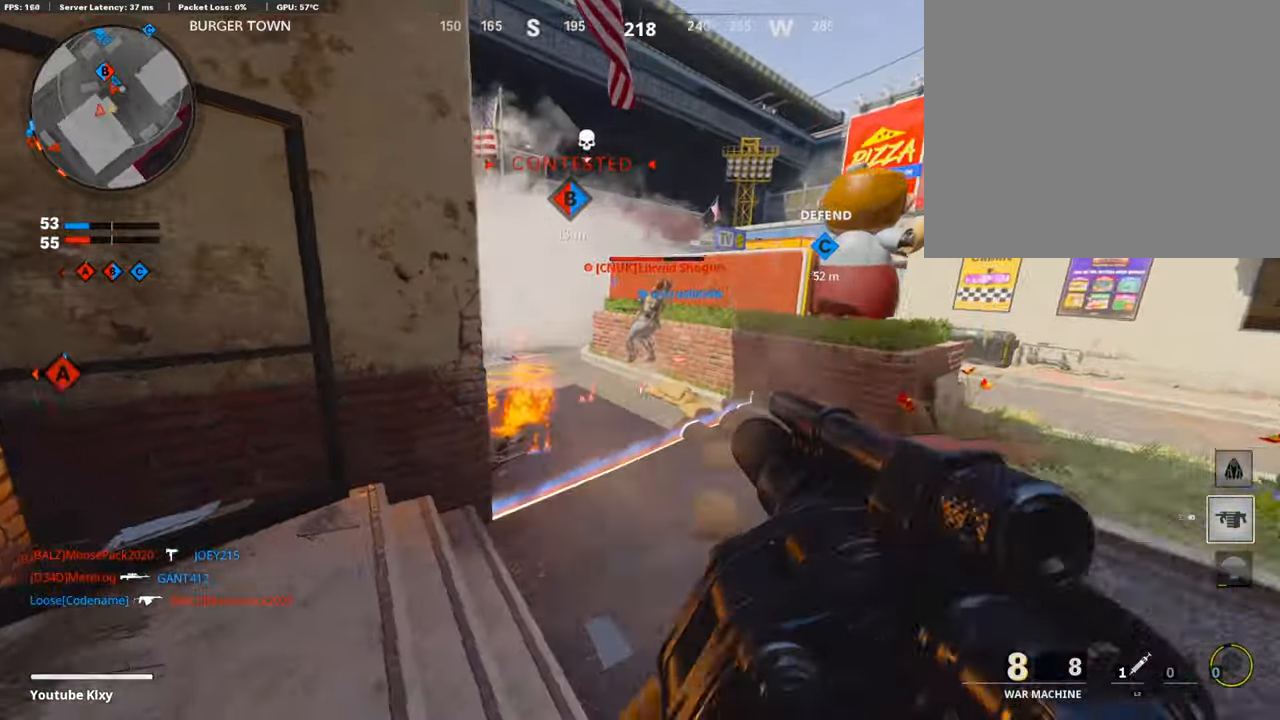
{"buttons": [], "left_stick": "up", "right_stick": "up-right", "events": [[17, "R1", "up"], [34, "right_stick", "right"], [184, "left_stick", "up"], [250, "L2", "down"], [284, "right_stick", "center"], [384, "L2", "up"], [400, "right_stick", "up-right"]]}
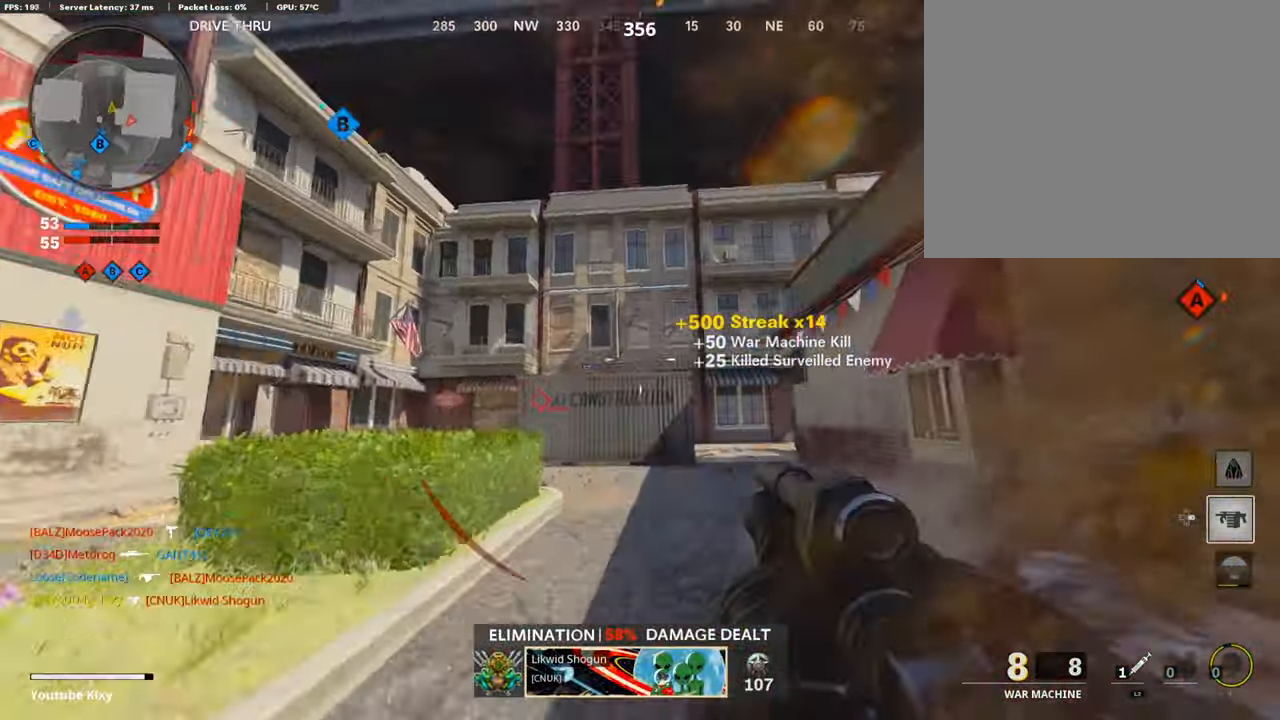
{"buttons": [], "left_stick": "up", "right_stick": "up-left", "events": [[34, "right_stick", "center"], [134, "right_stick", "down-right"], [284, "right_stick", "center"], [484, "right_stick", "up-left"]]}
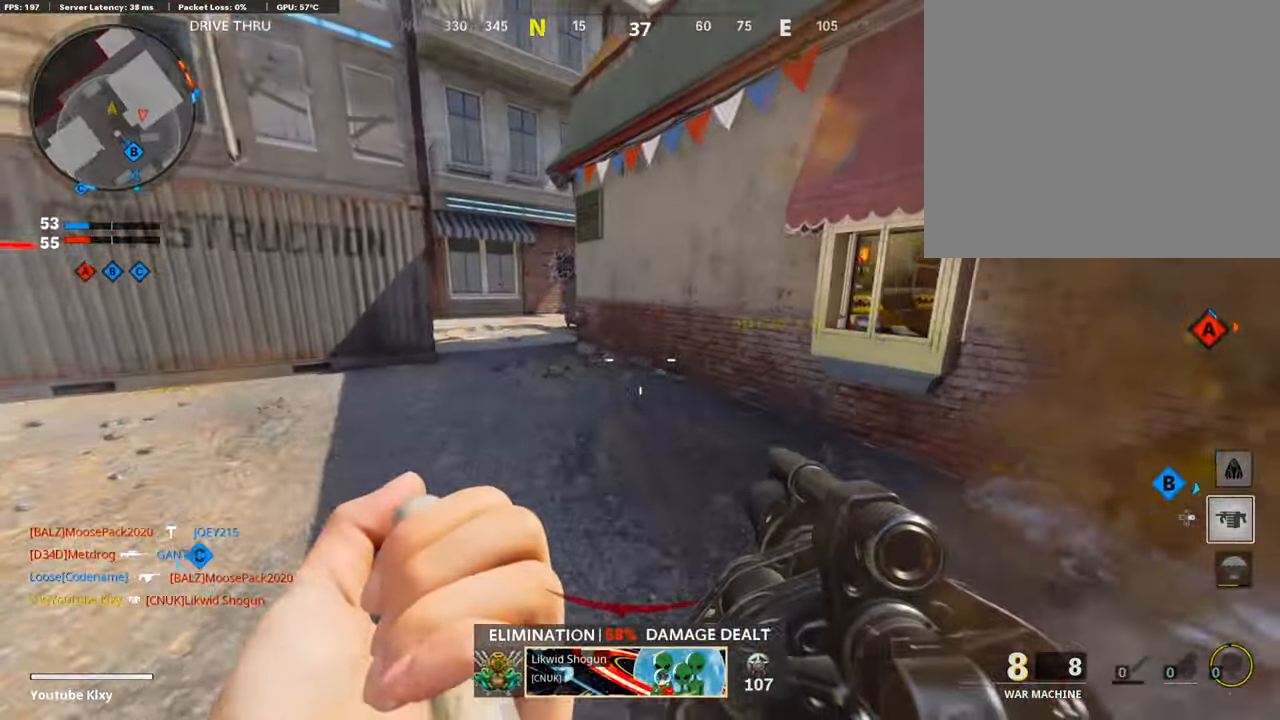
{"buttons": [], "left_stick": "up", "right_stick": "center", "events": [[117, "right_stick", "center"], [200, "right_stick", "up"], [250, "R3", "down"], [250, "right_stick", "center"], [450, "R3", "up"], [450, "right_stick", "up"], [500, "right_stick", "center"]]}
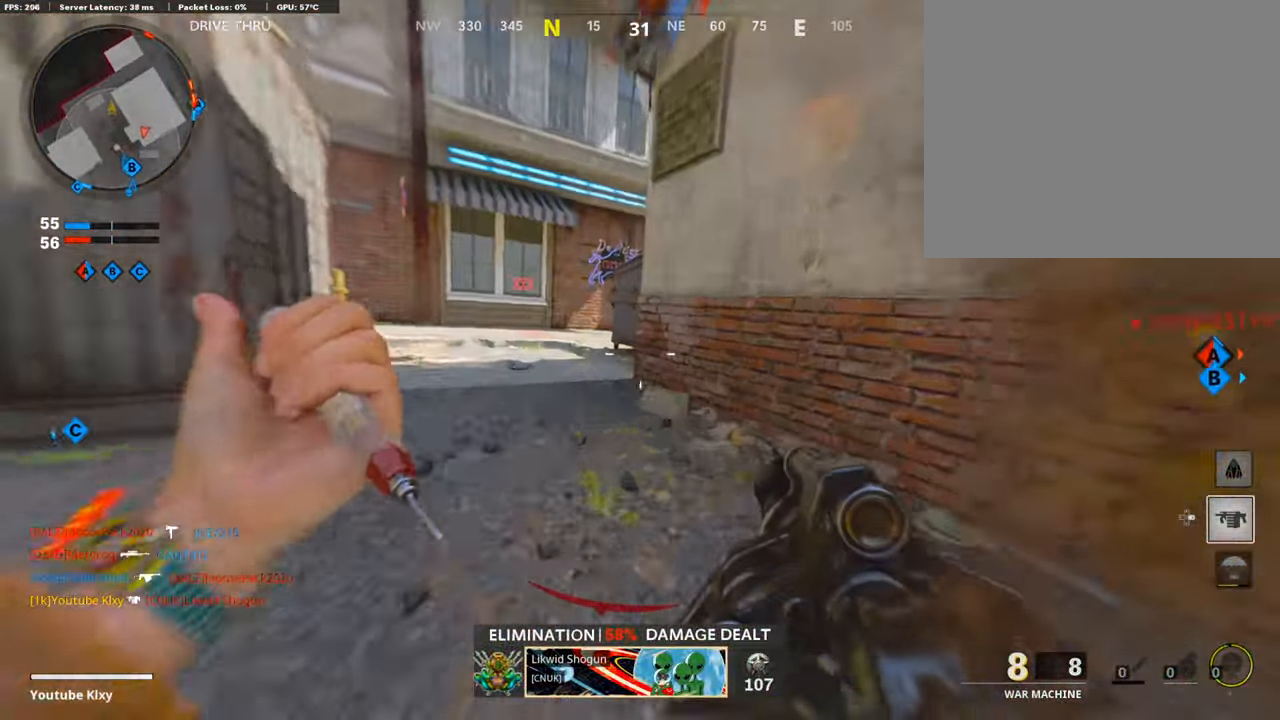
{"buttons": [], "left_stick": "up-left", "right_stick": "center", "events": [[84, "L3", "down"], [100, "R3", "down"], [184, "R3", "up"], [184, "right_stick", "right"], [200, "L3", "up"], [350, "right_stick", "center"], [367, "left_stick", "up-left"]]}
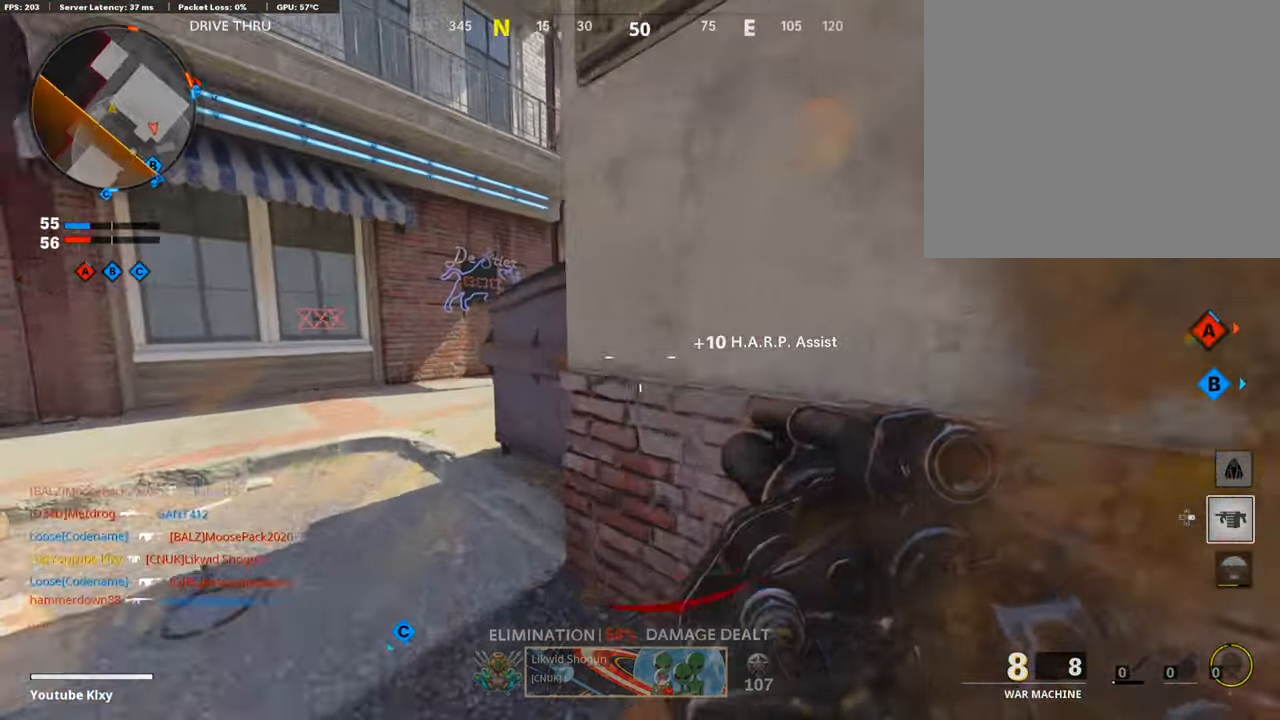
{"buttons": [], "left_stick": "up-left", "right_stick": "right", "events": [[150, "TRIANGLE", "down"], [150, "left_stick", "center"], [234, "TRIANGLE", "up"], [384, "left_stick", "up-left"], [400, "right_stick", "right"]]}
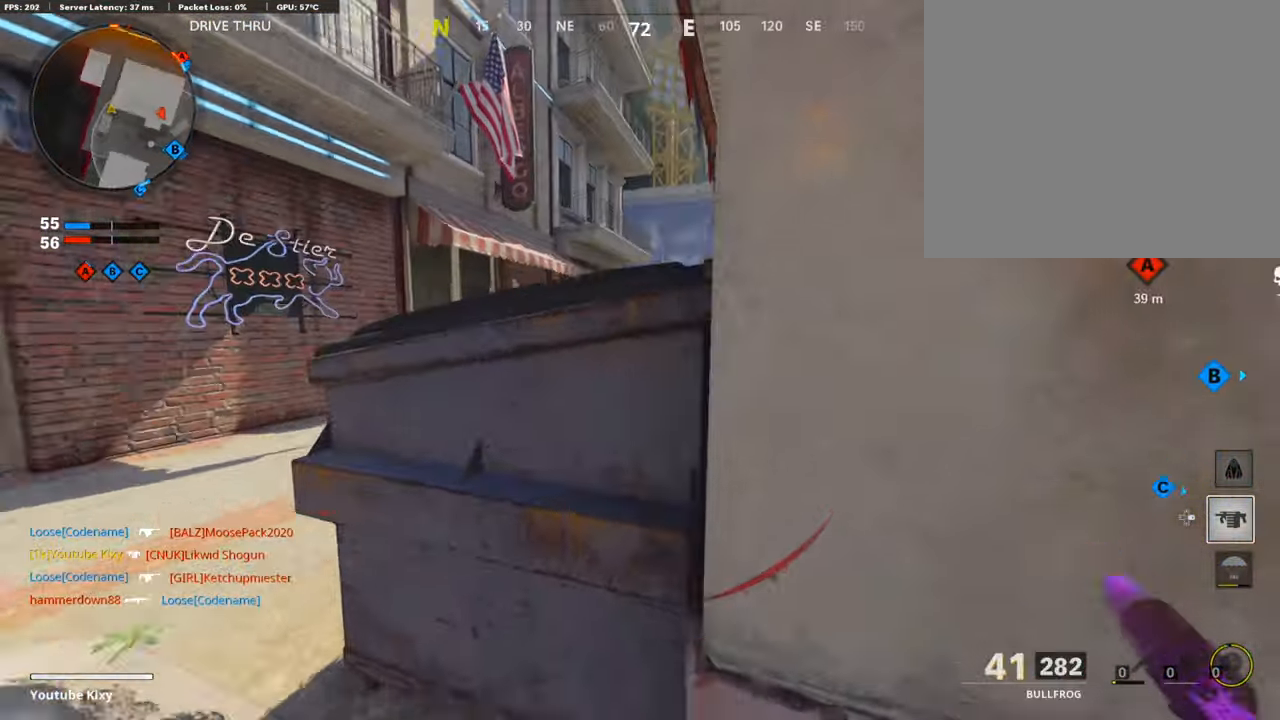
{"buttons": ["L1"], "left_stick": "center", "right_stick": "center", "events": [[50, "right_stick", "center"], [134, "left_stick", "up-right"], [267, "L1", "down"], [267, "left_stick", "center"], [267, "right_stick", "up"], [484, "right_stick", "center"]]}
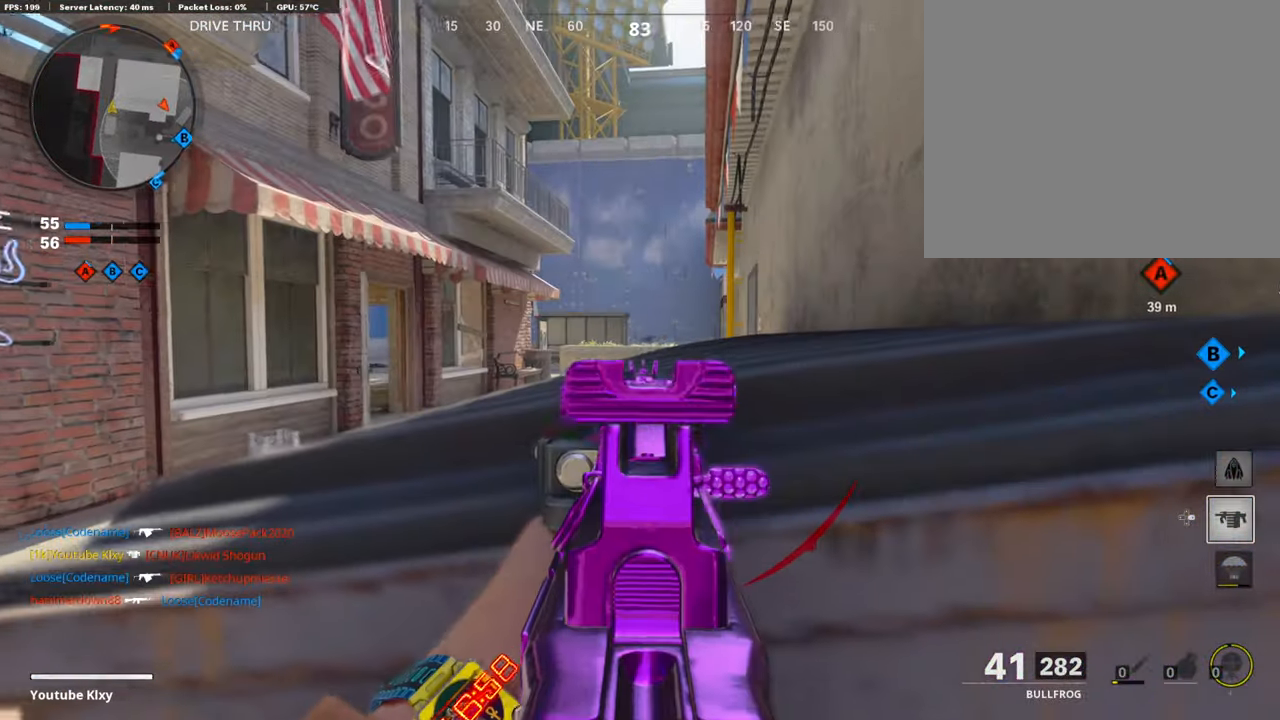
{"buttons": ["L1"], "left_stick": "center", "right_stick": "center", "events": [[67, "left_stick", "left"], [200, "left_stick", "center"], [217, "right_stick", "up-right"], [367, "right_stick", "center"]]}
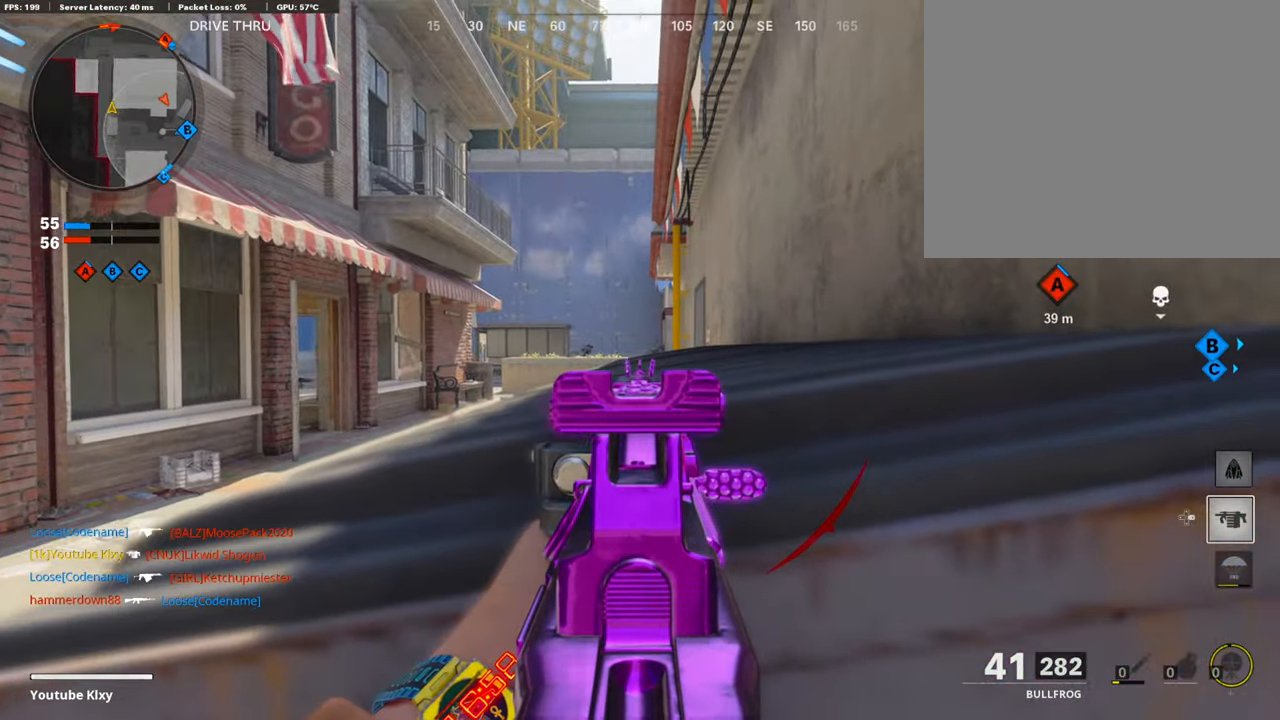
{"buttons": ["L1"], "left_stick": "left", "right_stick": "right", "events": [[84, "right_stick", "left"], [184, "right_stick", "center"], [250, "right_stick", "up-right"], [267, "left_stick", "left"], [300, "right_stick", "center"], [350, "right_stick", "right"]]}
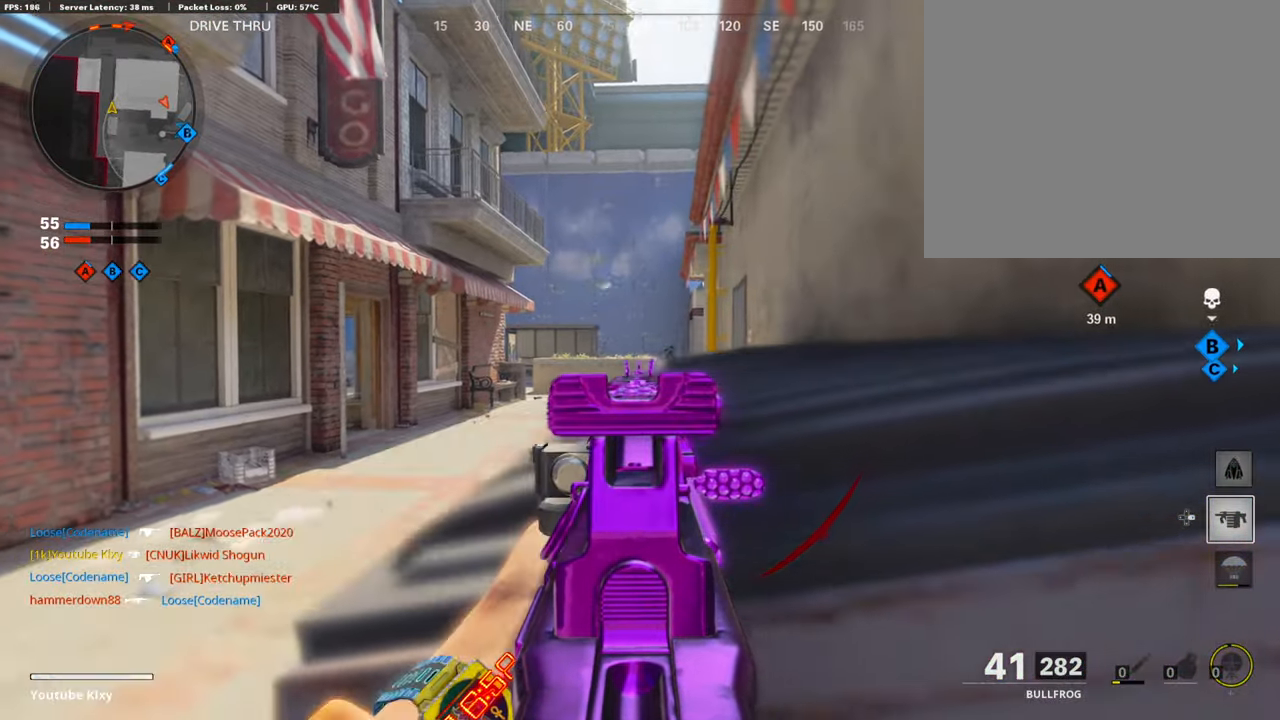
{"buttons": ["L1"], "left_stick": "right", "right_stick": "center", "events": [[50, "left_stick", "up-left"], [116, "right_stick", "center"], [350, "left_stick", "up-right"], [433, "left_stick", "right"]]}
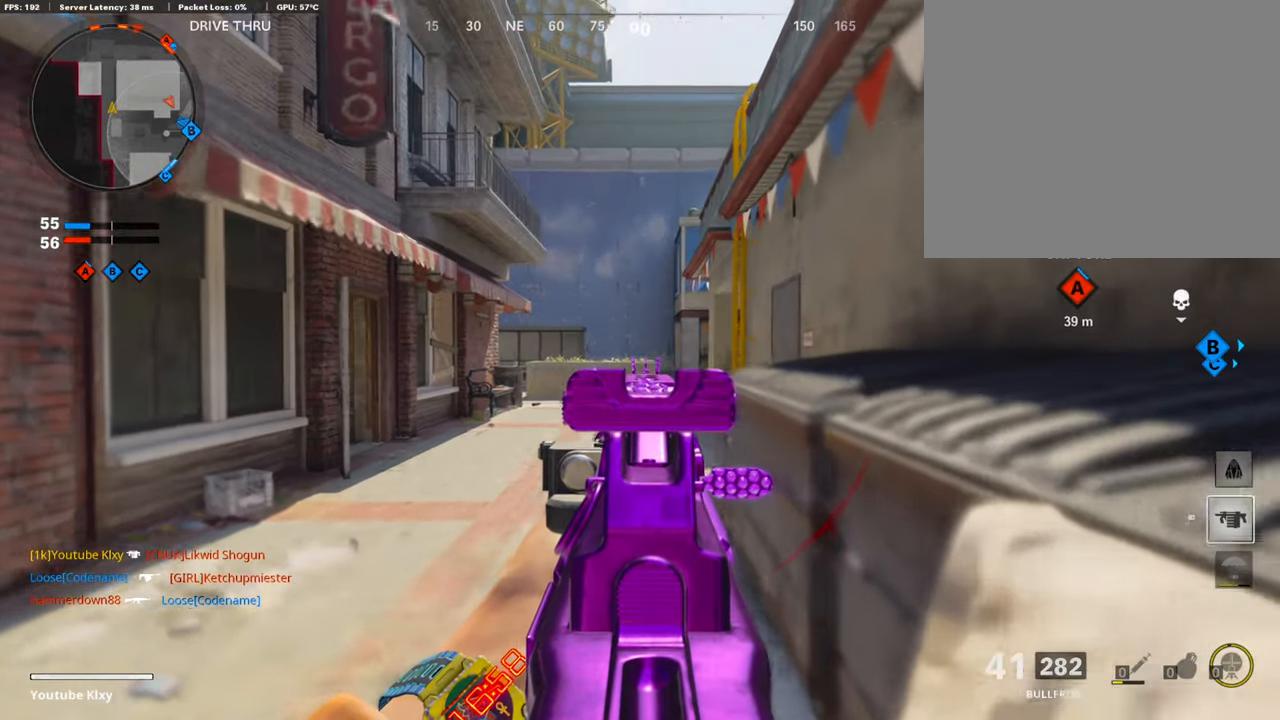
{"buttons": ["L1"], "left_stick": "up", "right_stick": "left", "events": [[83, "left_stick", "up-left"], [200, "right_stick", "left"], [283, "left_stick", "up-right"], [350, "right_stick", "center"], [433, "left_stick", "up"], [500, "right_stick", "left"]]}
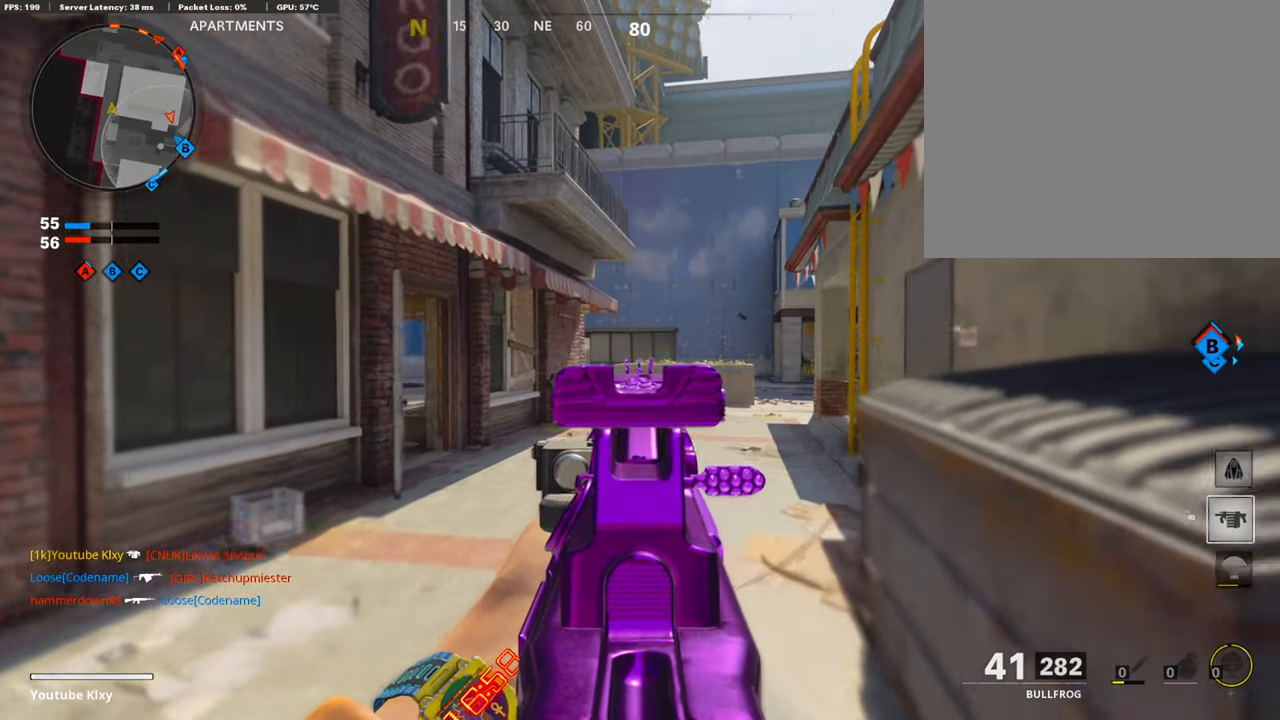
{"buttons": ["L1"], "left_stick": "up-right", "right_stick": "down", "events": [[66, "right_stick", "center"], [283, "right_stick", "down"], [333, "left_stick", "up-right"]]}
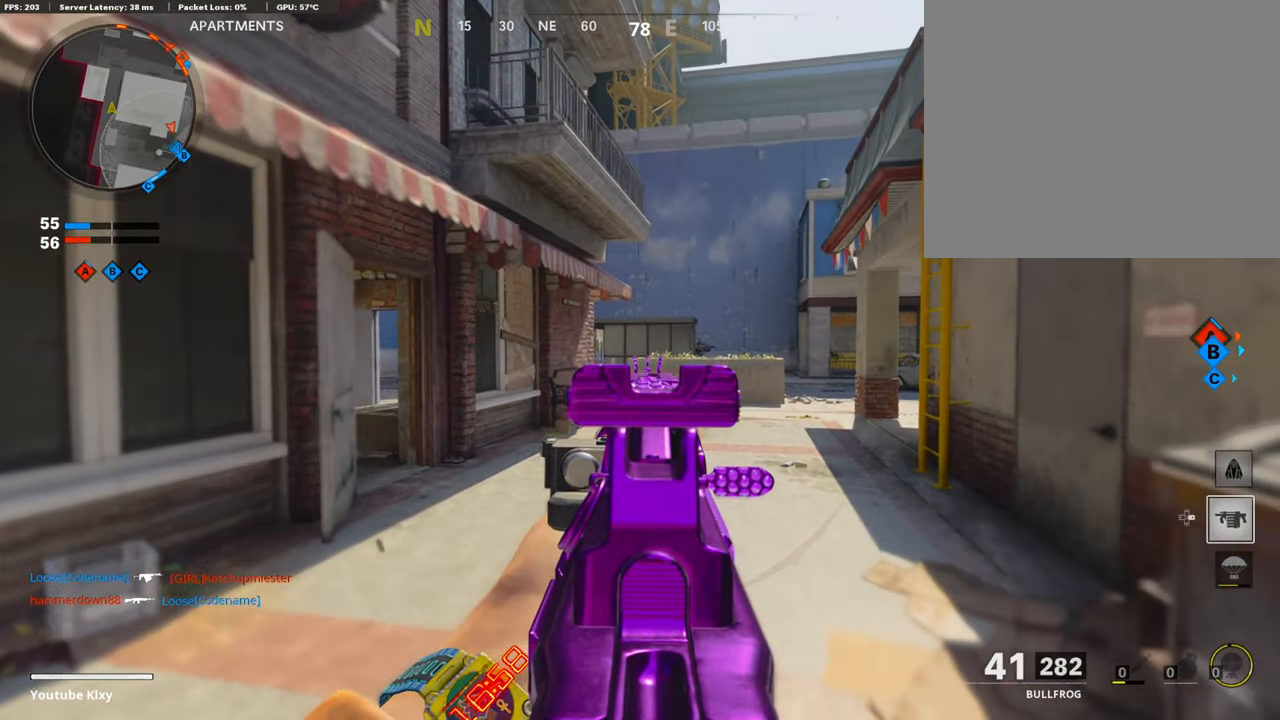
{"buttons": ["L1"], "left_stick": "up-right", "right_stick": "center", "events": [[66, "right_stick", "down-left"], [250, "right_stick", "center"], [333, "right_stick", "right"], [500, "right_stick", "center"]]}
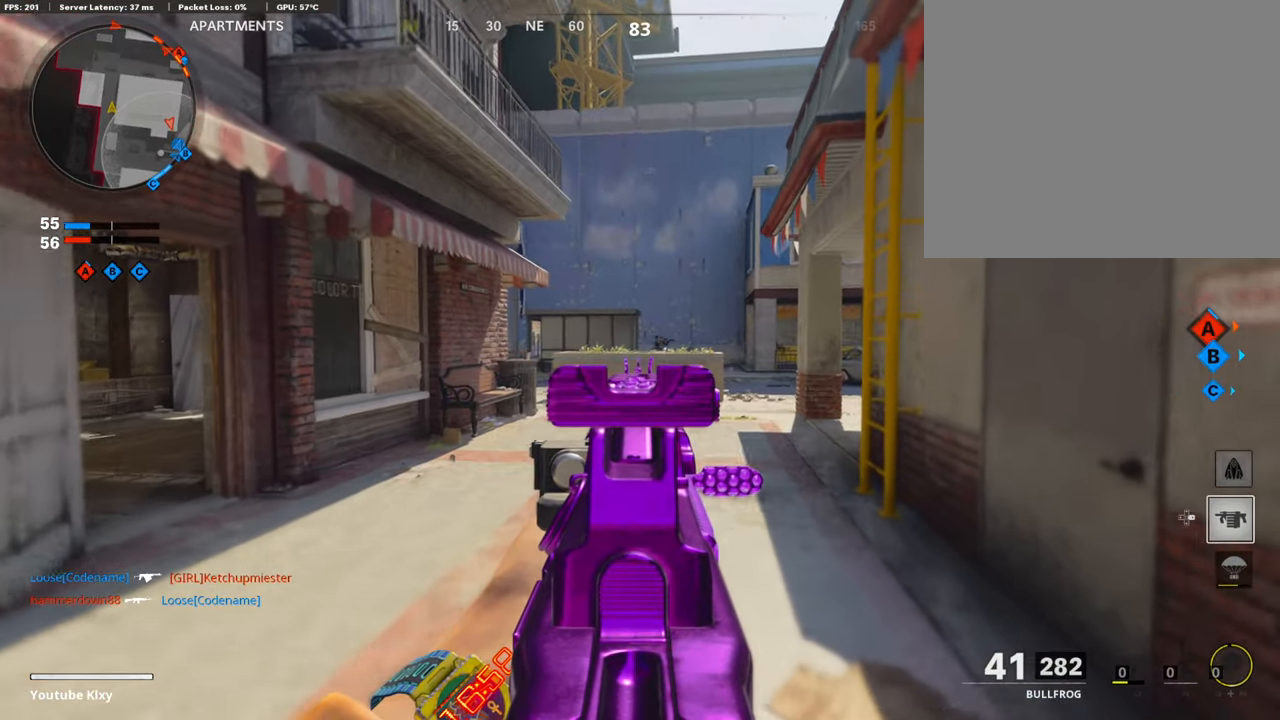
{"buttons": ["L1"], "left_stick": "up-right", "right_stick": "up-right", "events": [[33, "right_stick", "left"], [116, "right_stick", "center"], [233, "right_stick", "right"], [416, "right_stick", "up-right"]]}
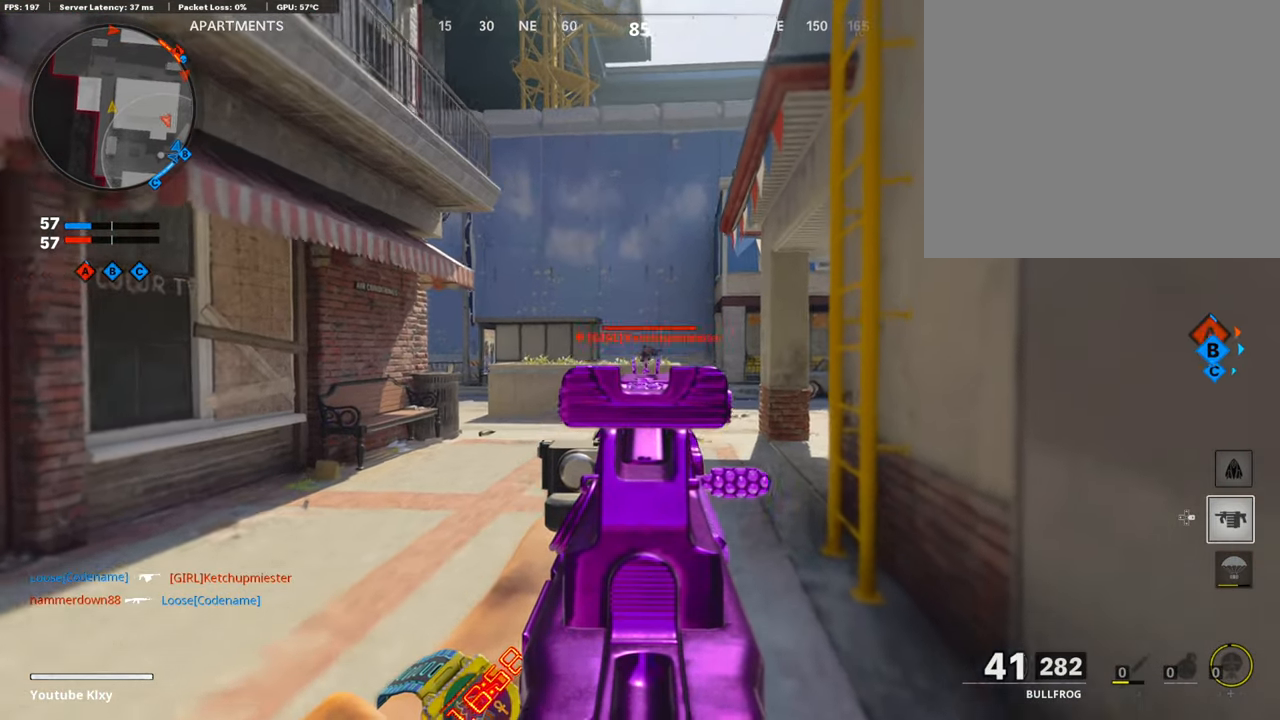
{"buttons": ["L1", "R1"], "left_stick": "up", "right_stick": "center", "events": [[16, "R1", "down"], [100, "right_stick", "center"], [216, "left_stick", "up"], [266, "right_stick", "down"], [466, "right_stick", "center"]]}
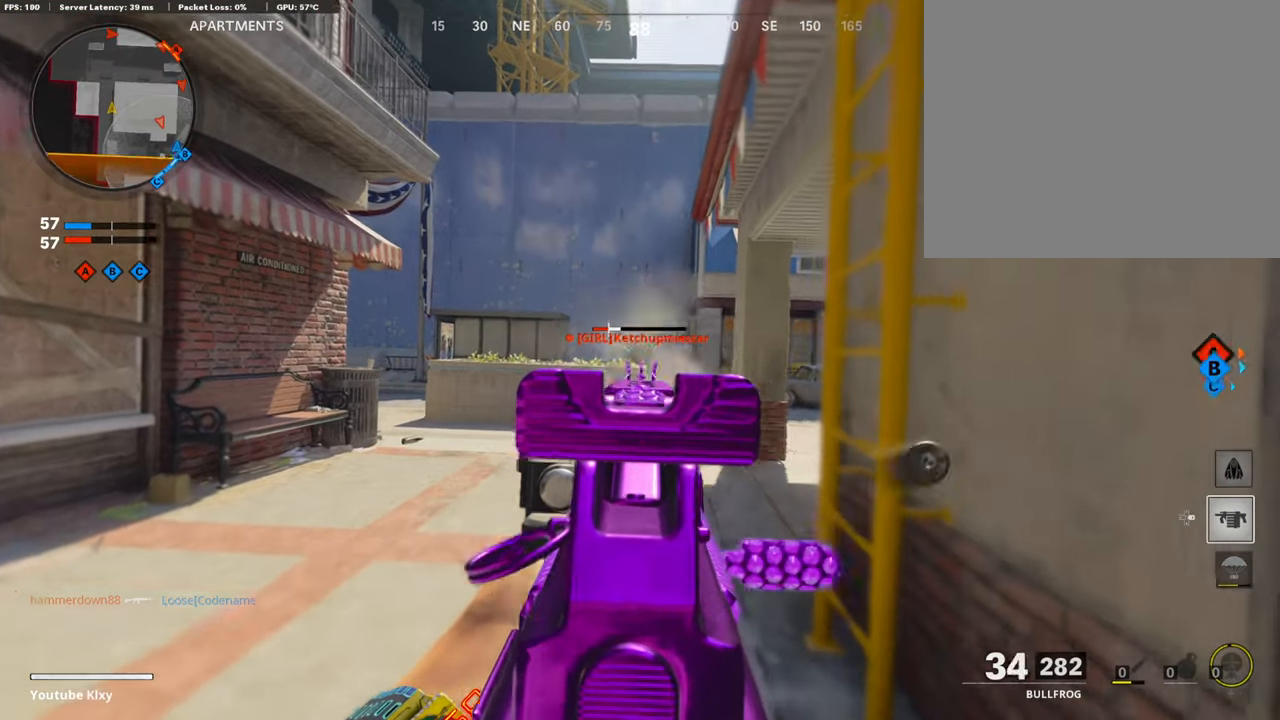
{"buttons": [], "left_stick": "up", "right_stick": "right", "events": [[66, "right_stick", "down"], [183, "right_stick", "center"], [366, "right_stick", "right"], [400, "L1", "up"], [450, "R1", "up"]]}
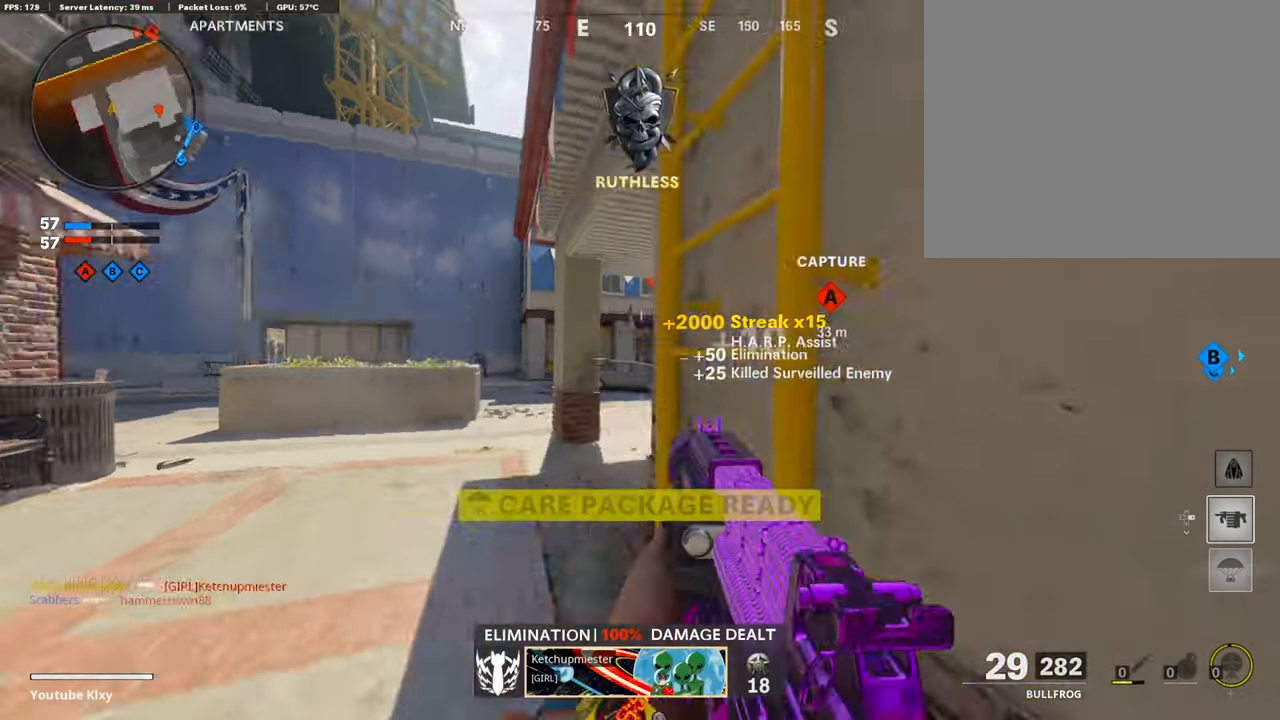
{"buttons": [], "left_stick": "up", "right_stick": "center", "events": [[116, "right_stick", "center"], [216, "right_stick", "right"], [333, "right_stick", "center"]]}